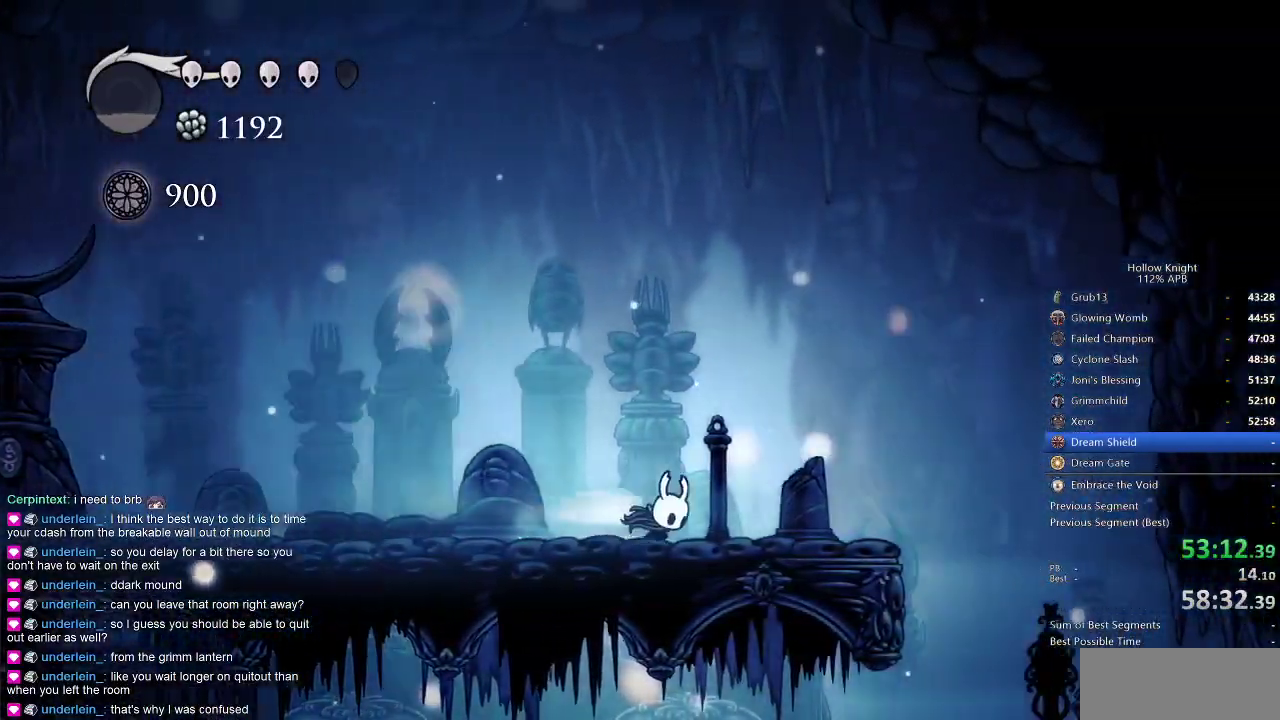
Gameplay with keyboard; each line is a JSON object with the keys held at the frame after it. "events" lists presses ("down") and releases ("up") of "cdash", "dash", "dnail", "down", "heal", "inv", "jump", "left", "nail", "right", "spell" and "up" between this image and that frame as [ms after this image, input, new state], when the widget could be followed in between. No other keys are recorded. Mouse input is not recorded. Key names are as the overlay labels them; some are game actions (e.g. jump) rather than physical keys.
{"keys": ["right"], "events": [[17, "dash", "down"], [167, "dash", "up"], [234, "jump", "down"], [284, "jump", "up"]]}
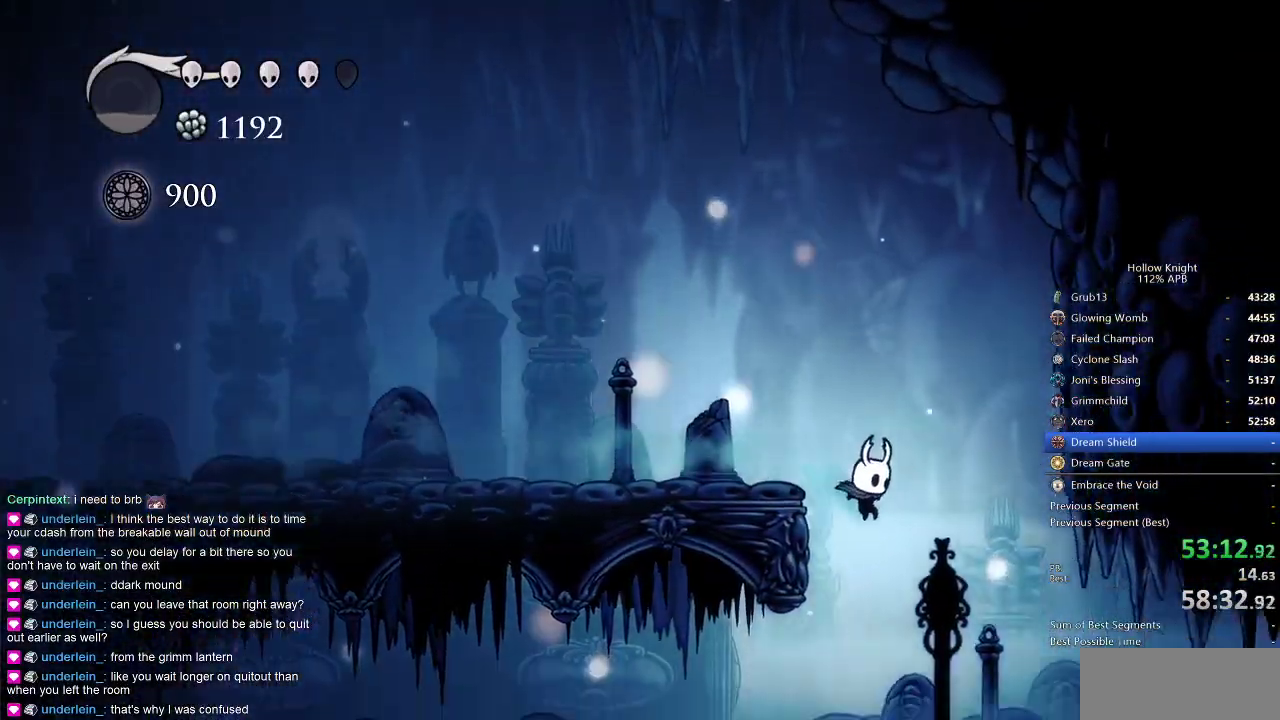
{"keys": ["cdash"], "events": [[17, "right", "up"], [400, "cdash", "down"]]}
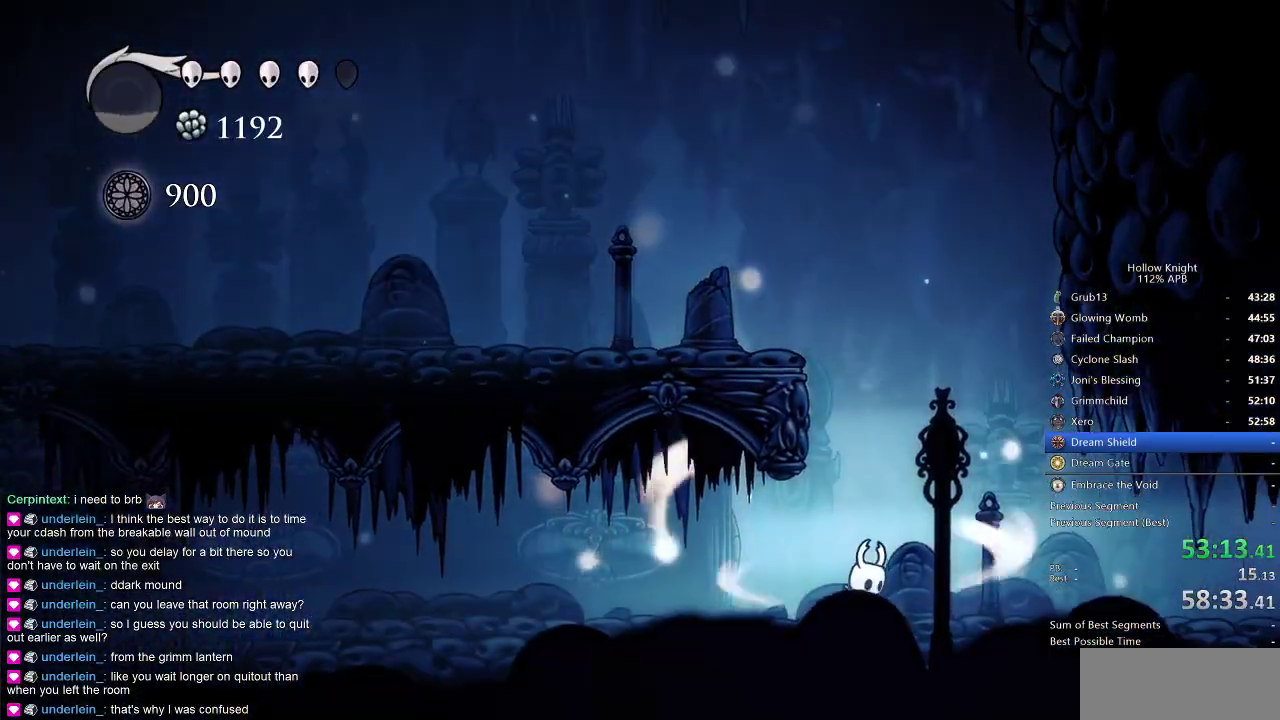
{"keys": ["cdash"], "events": []}
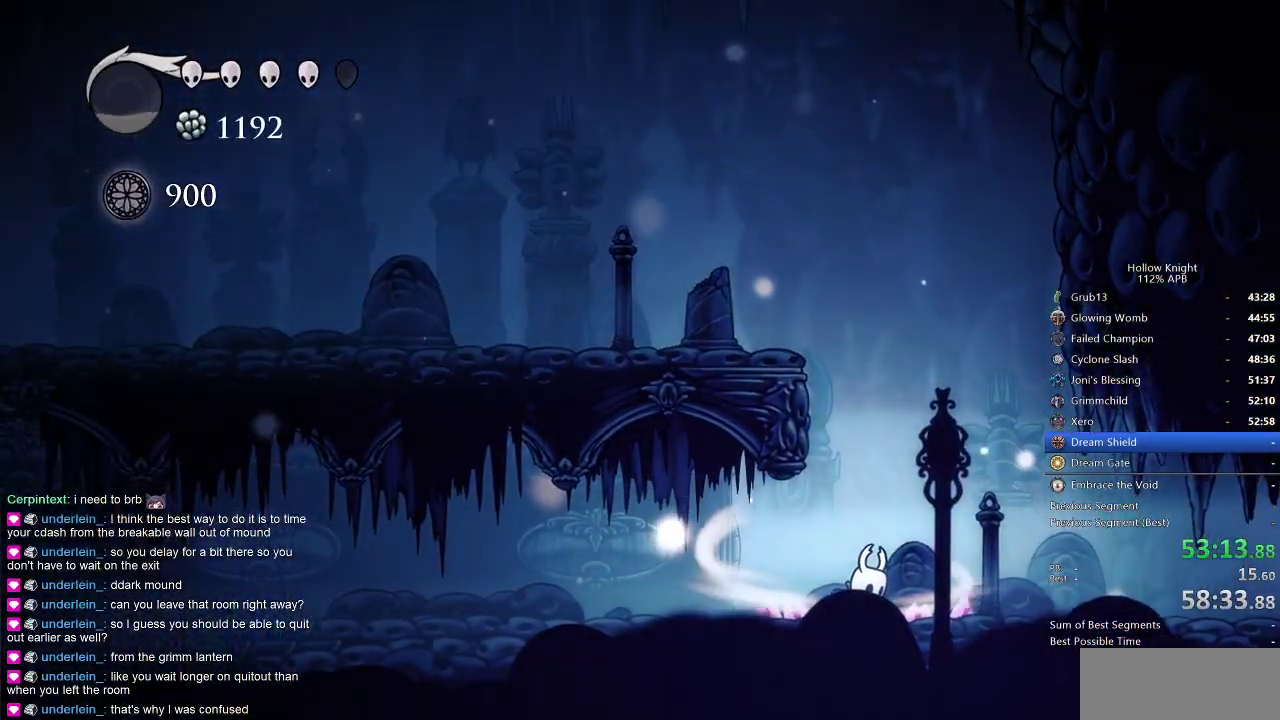
{"keys": [], "events": [[300, "cdash", "up"]]}
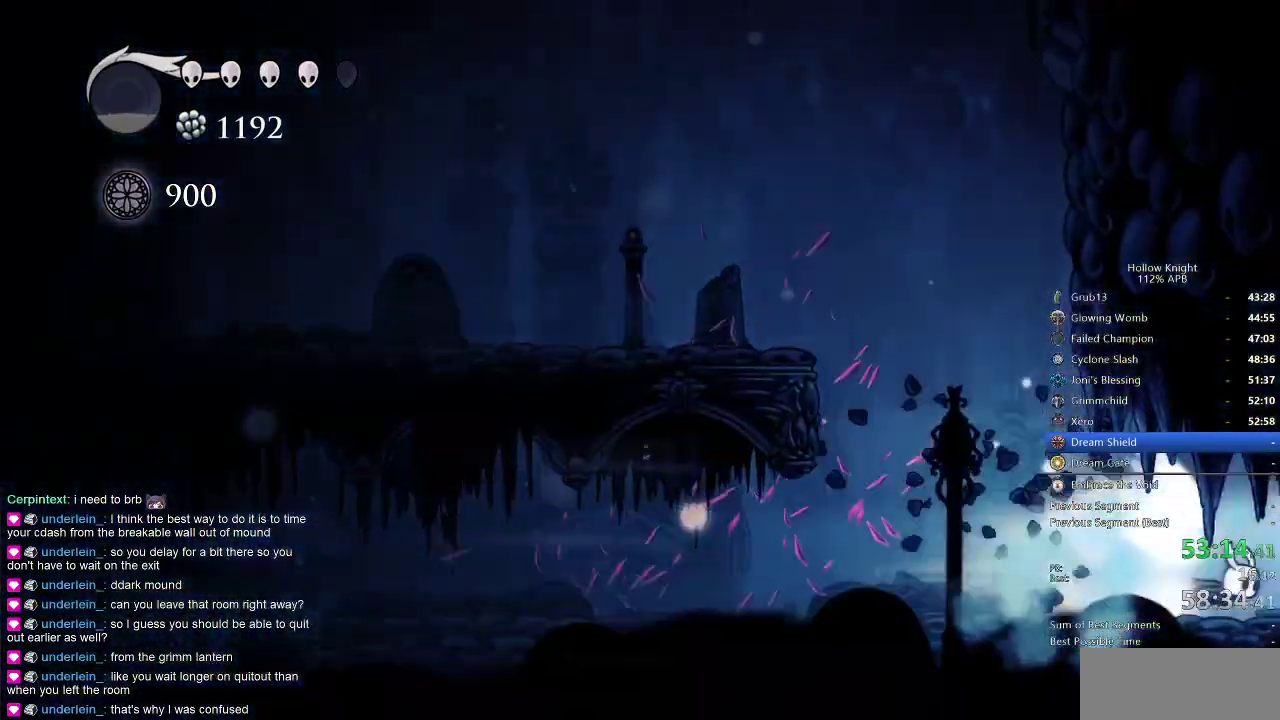
{"keys": ["right"], "events": [[250, "right", "down"]]}
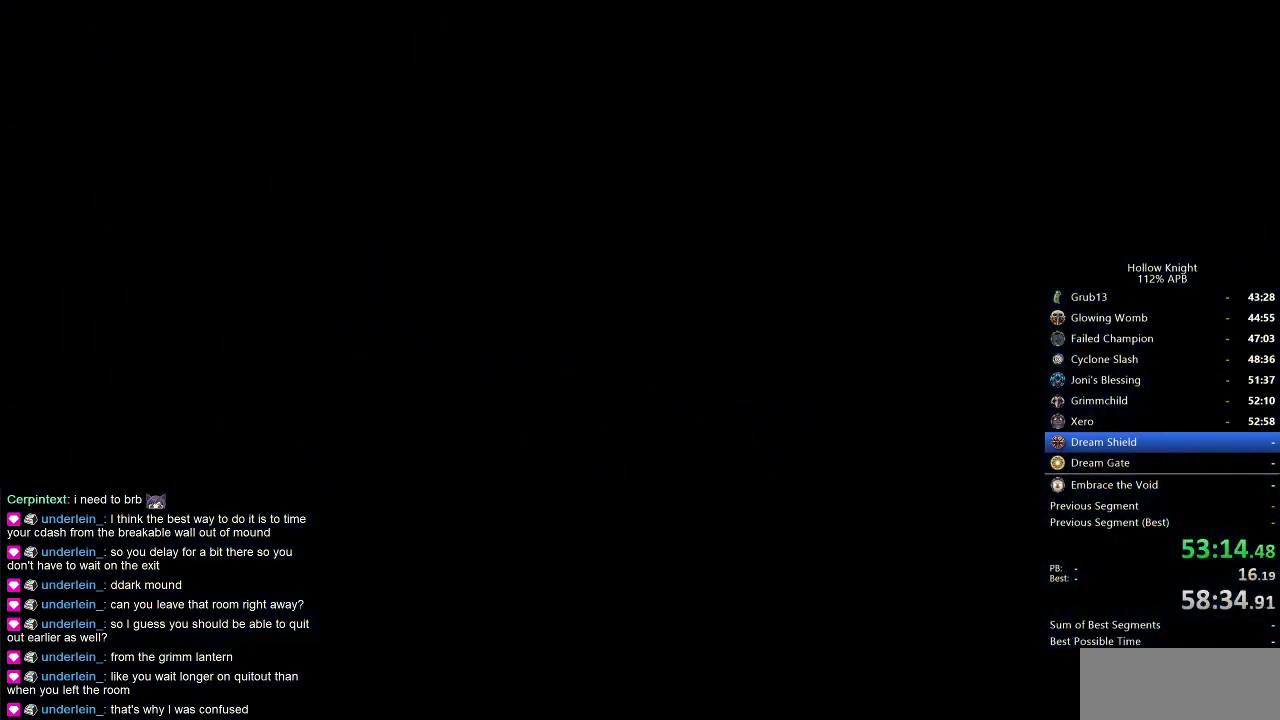
{"keys": ["right"], "events": []}
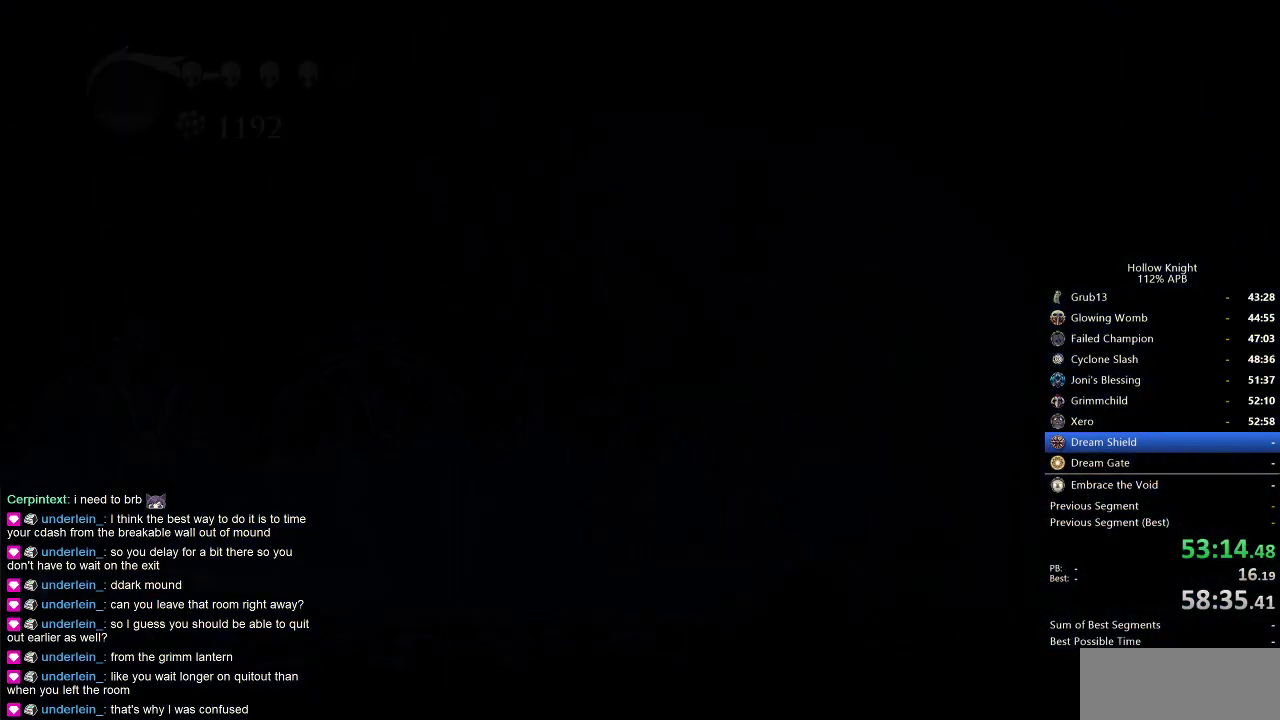
{"keys": ["right"], "events": []}
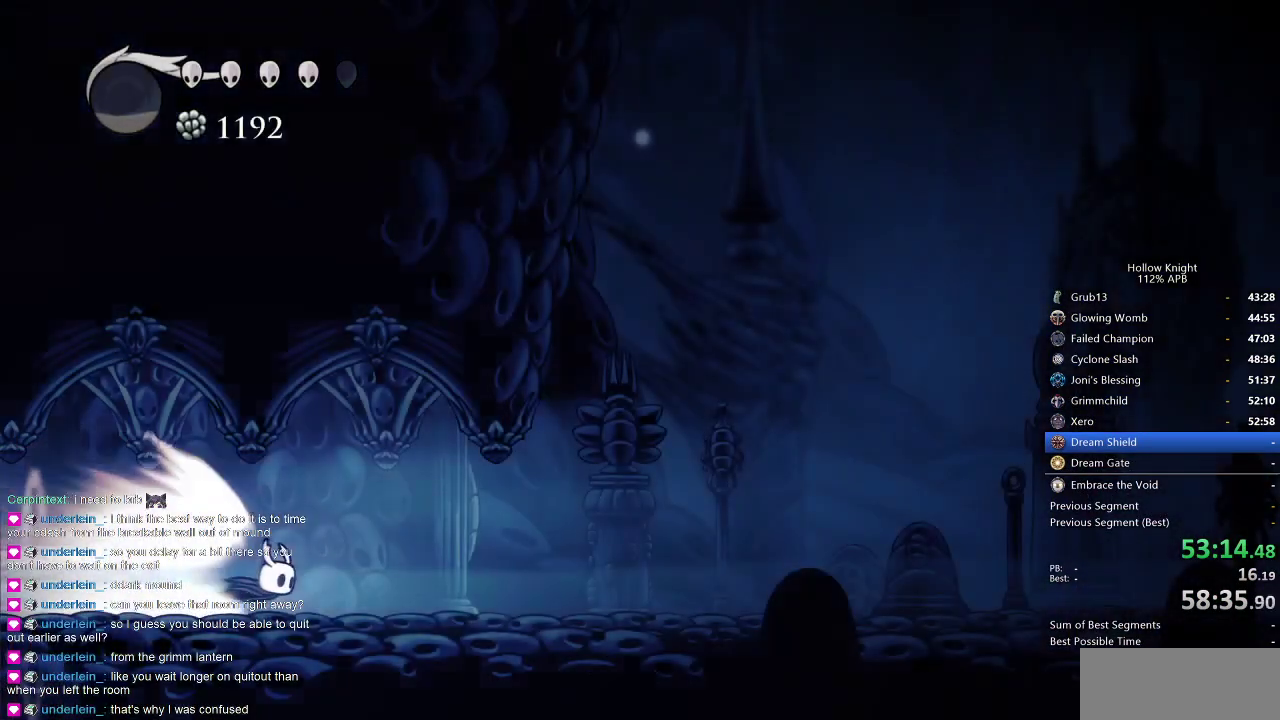
{"keys": ["right"], "events": []}
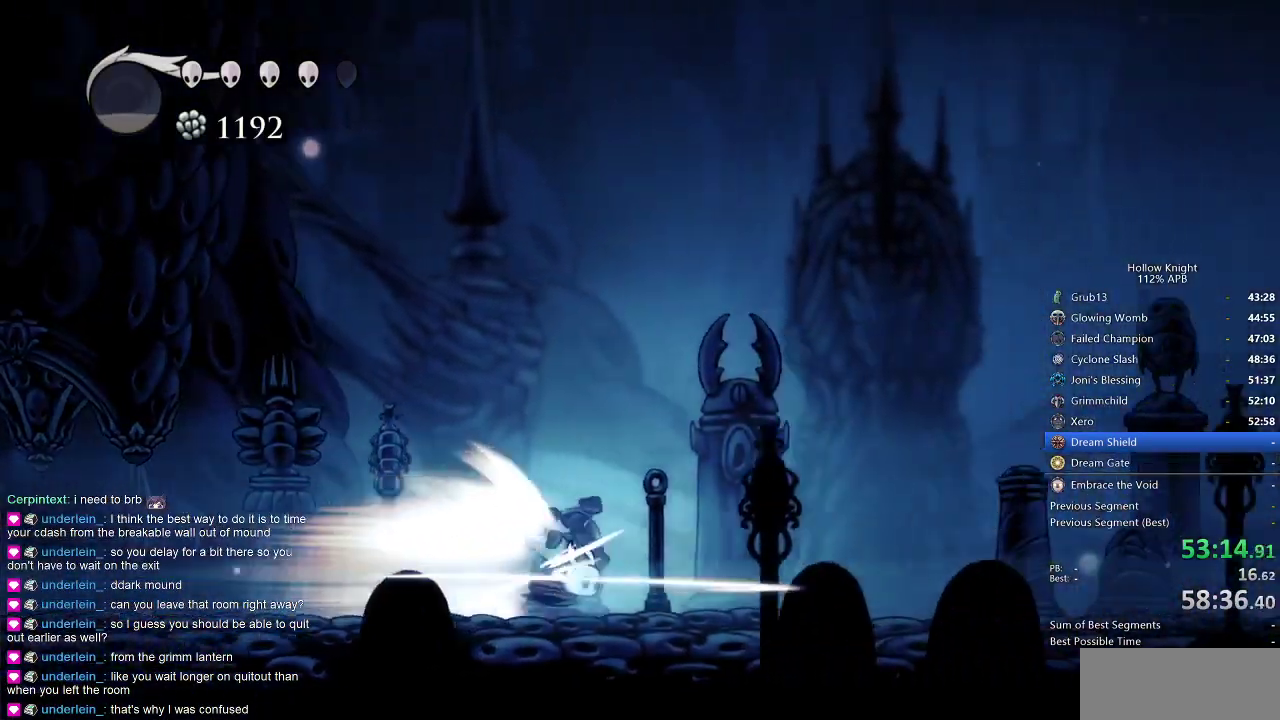
{"keys": ["right"], "events": []}
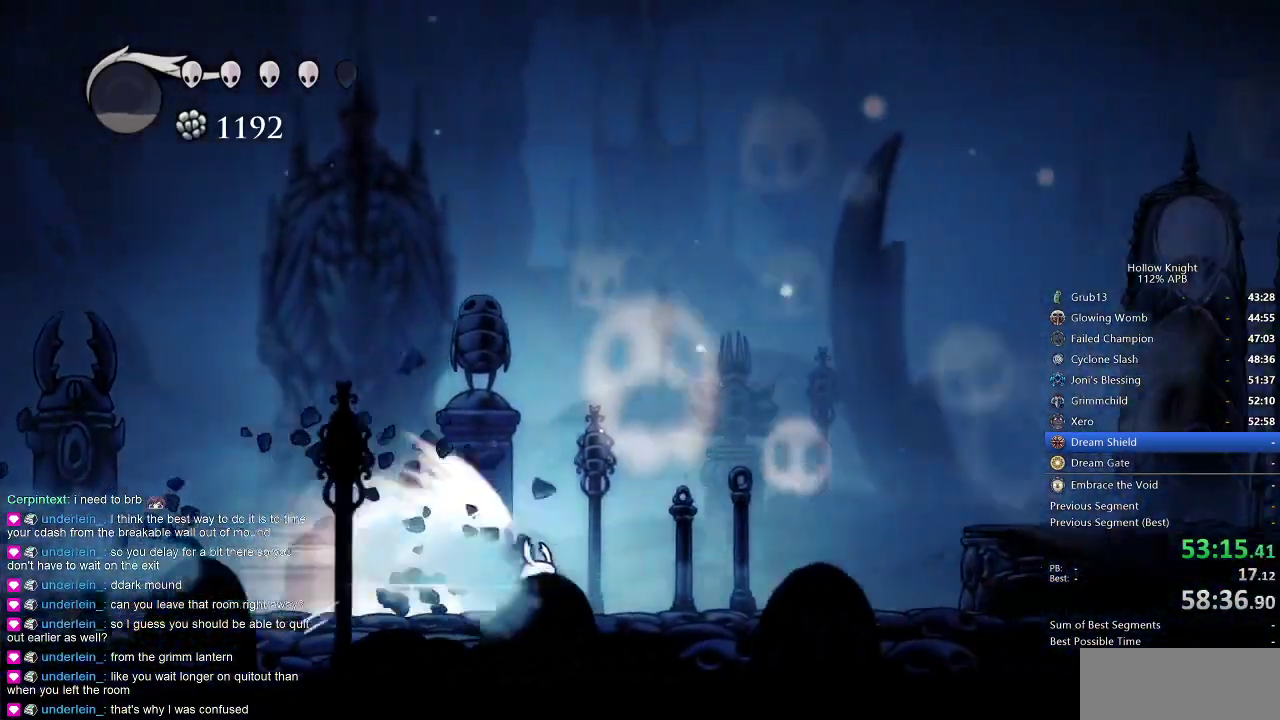
{"keys": ["right"], "events": [[200, "cdash", "down"], [284, "cdash", "up"]]}
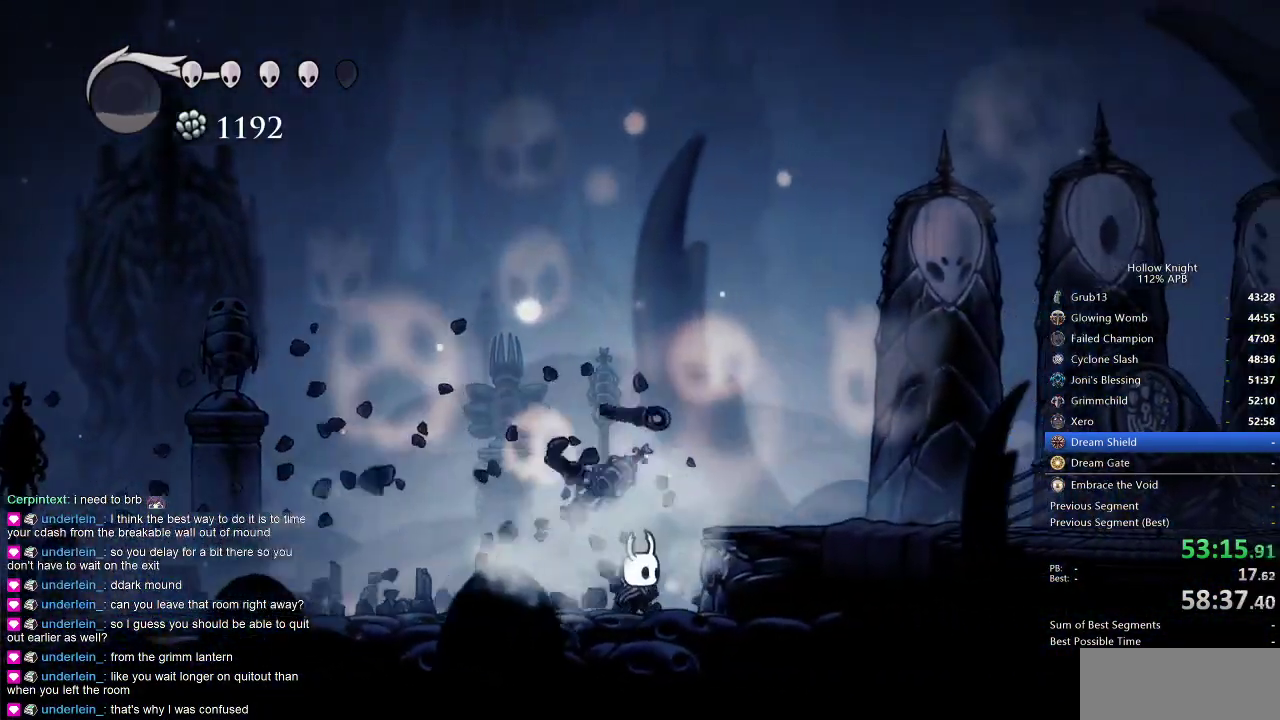
{"keys": ["right"], "events": [[250, "jump", "down"], [434, "jump", "up"]]}
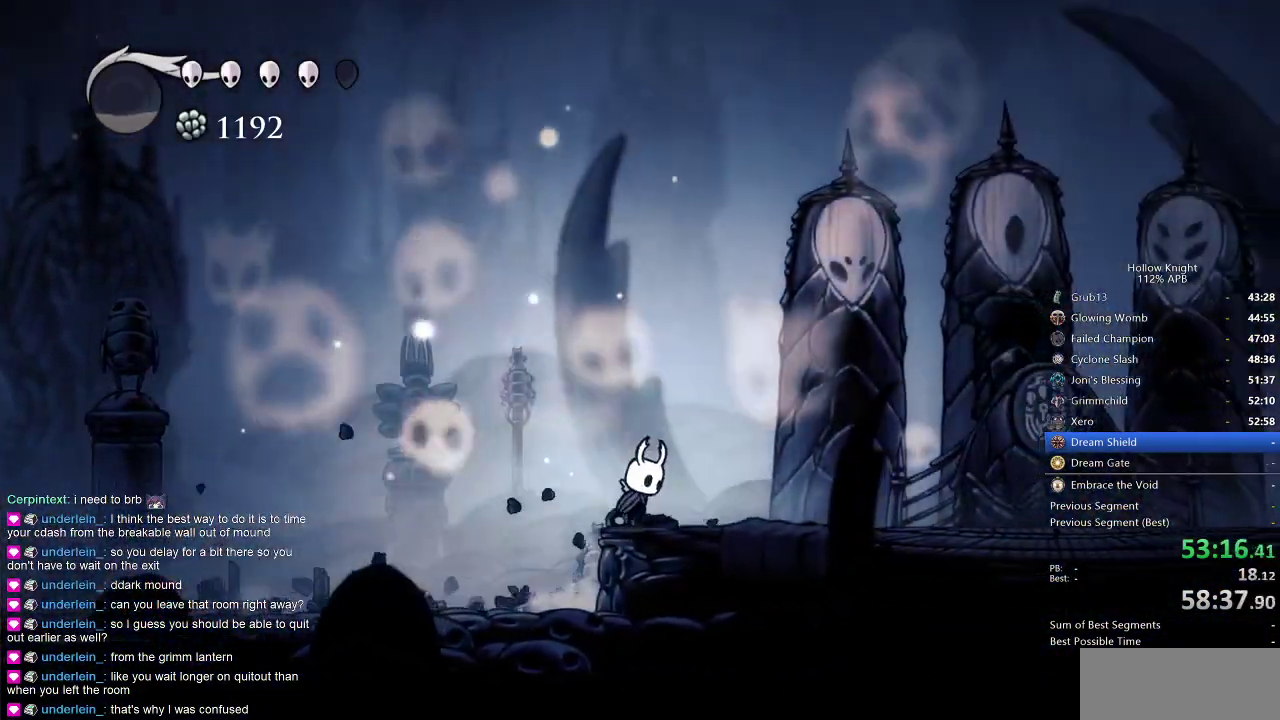
{"keys": ["cdash"], "events": [[134, "cdash", "down"], [234, "right", "up"]]}
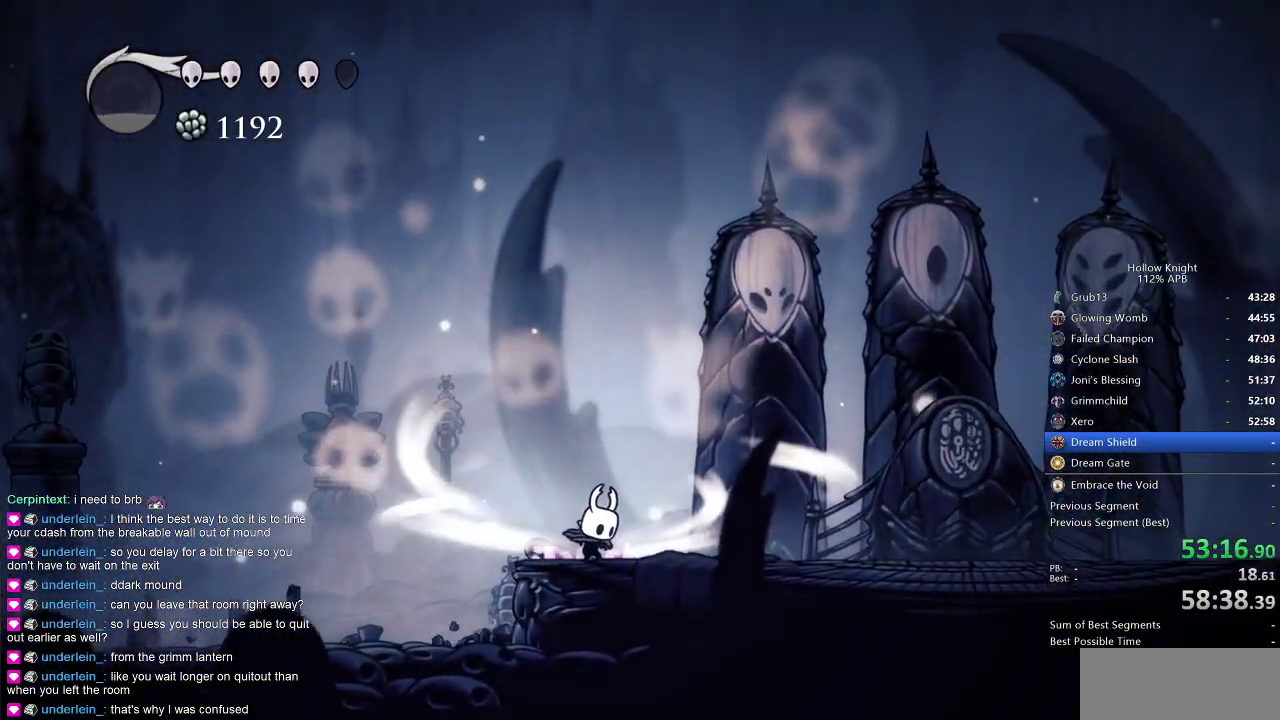
{"keys": ["cdash"], "events": []}
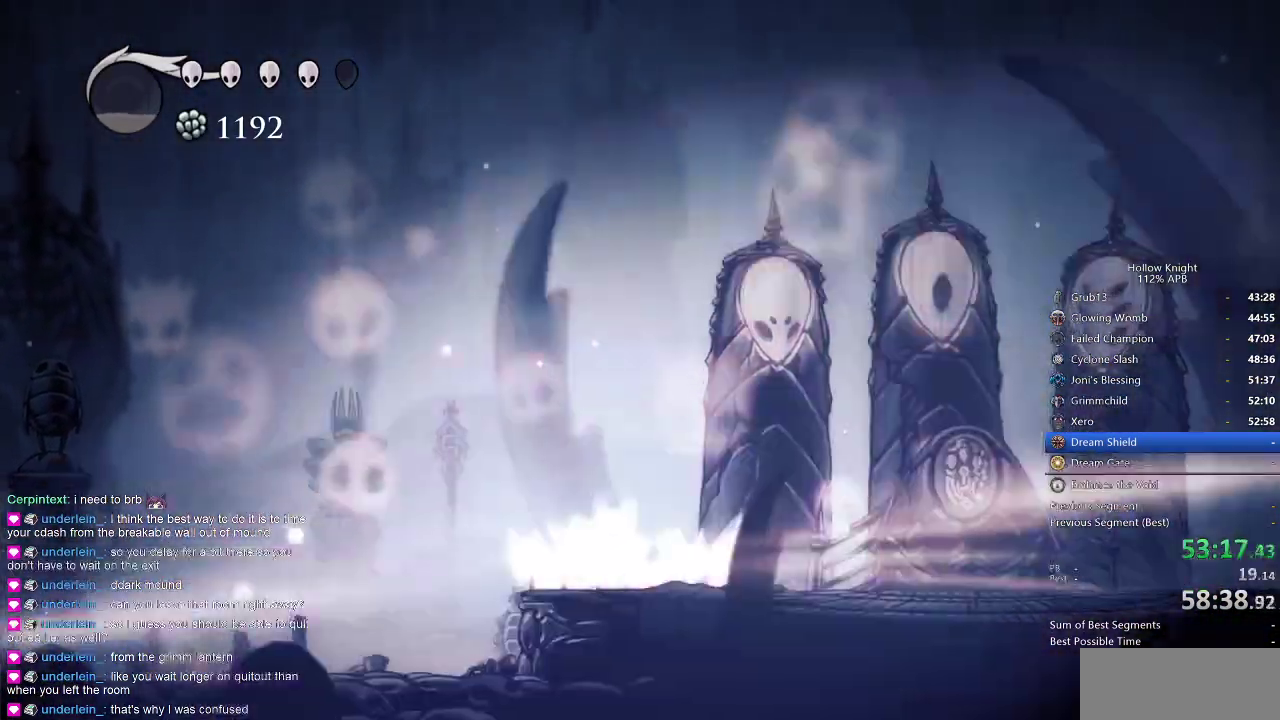
{"keys": [], "events": [[50, "cdash", "up"]]}
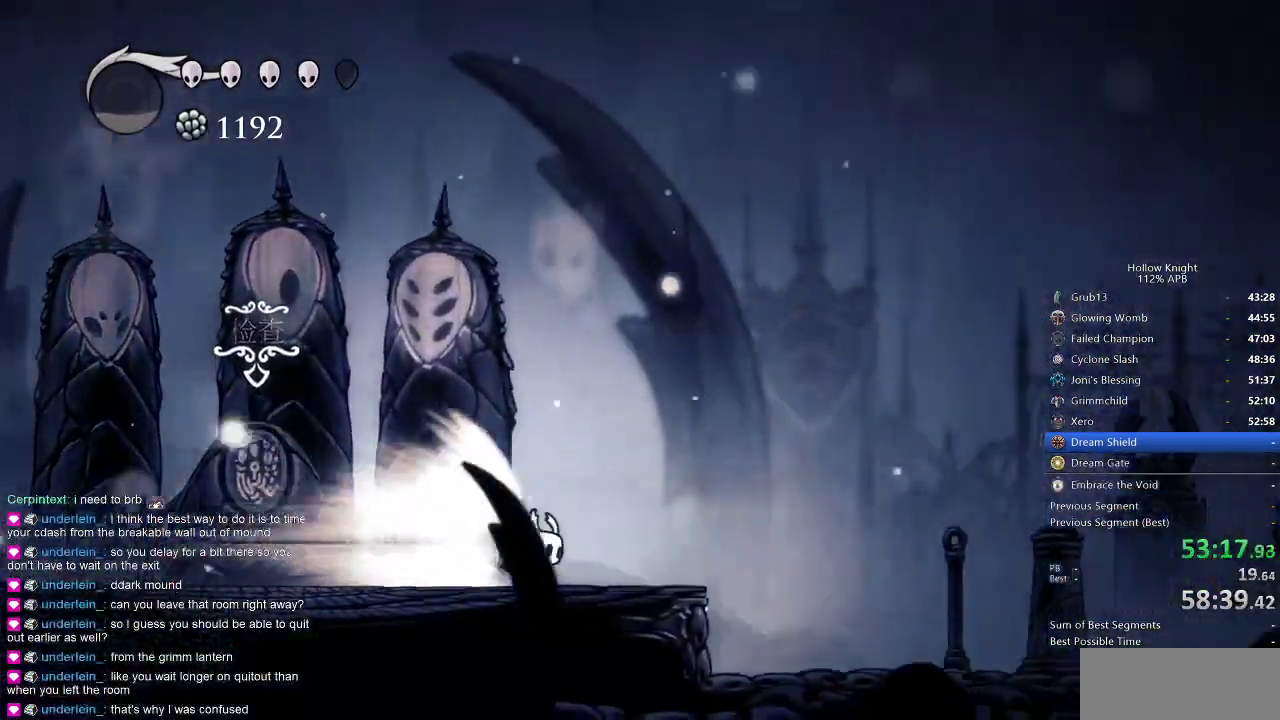
{"keys": ["right"], "events": [[417, "right", "down"]]}
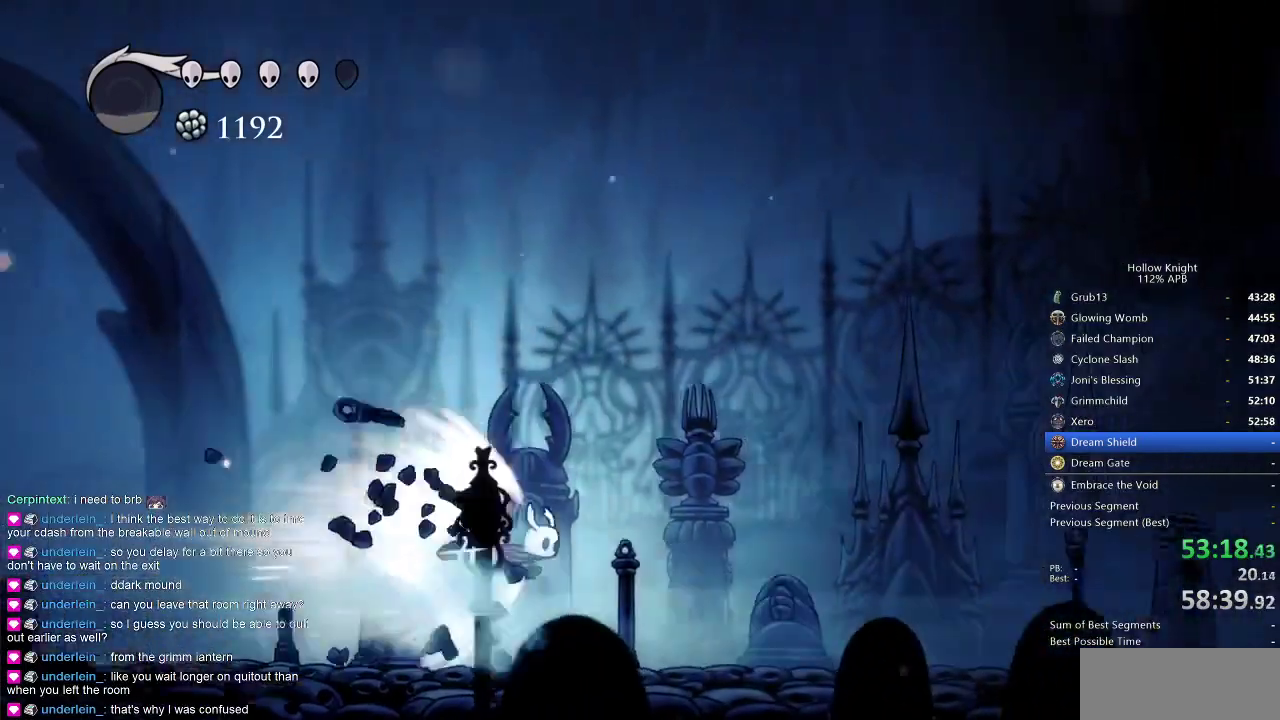
{"keys": ["right"], "events": []}
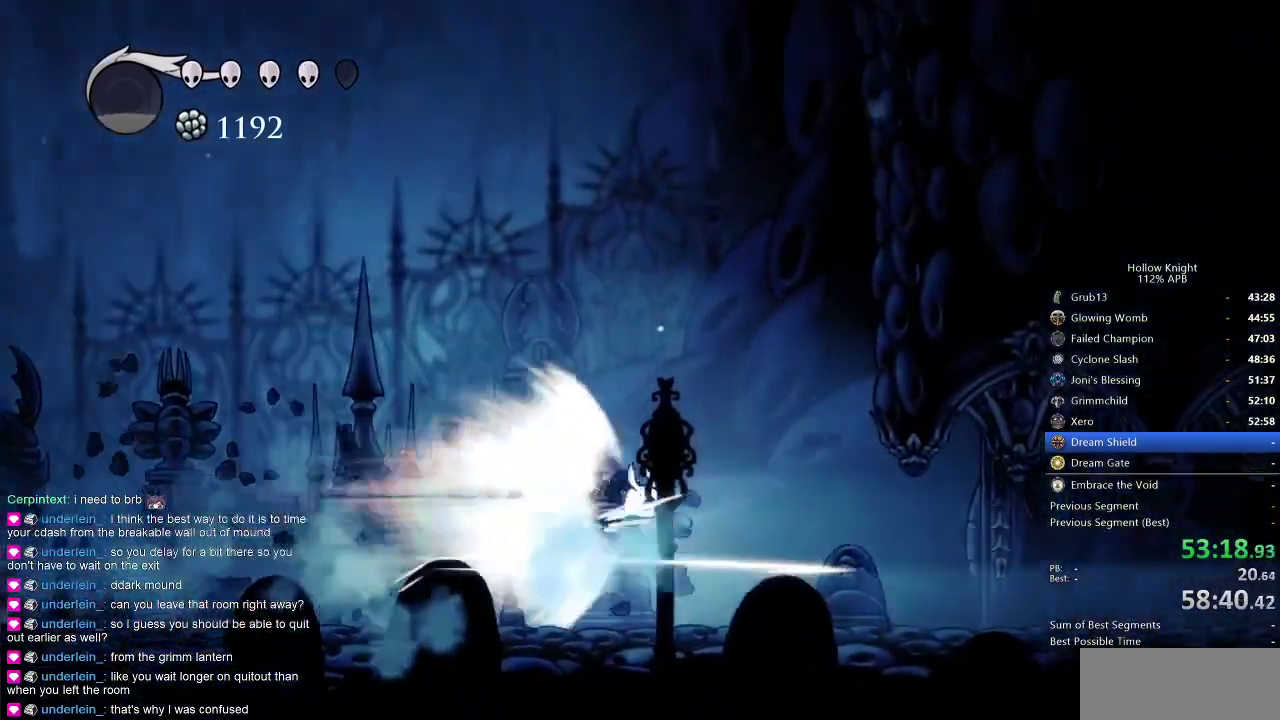
{"keys": ["right"], "events": []}
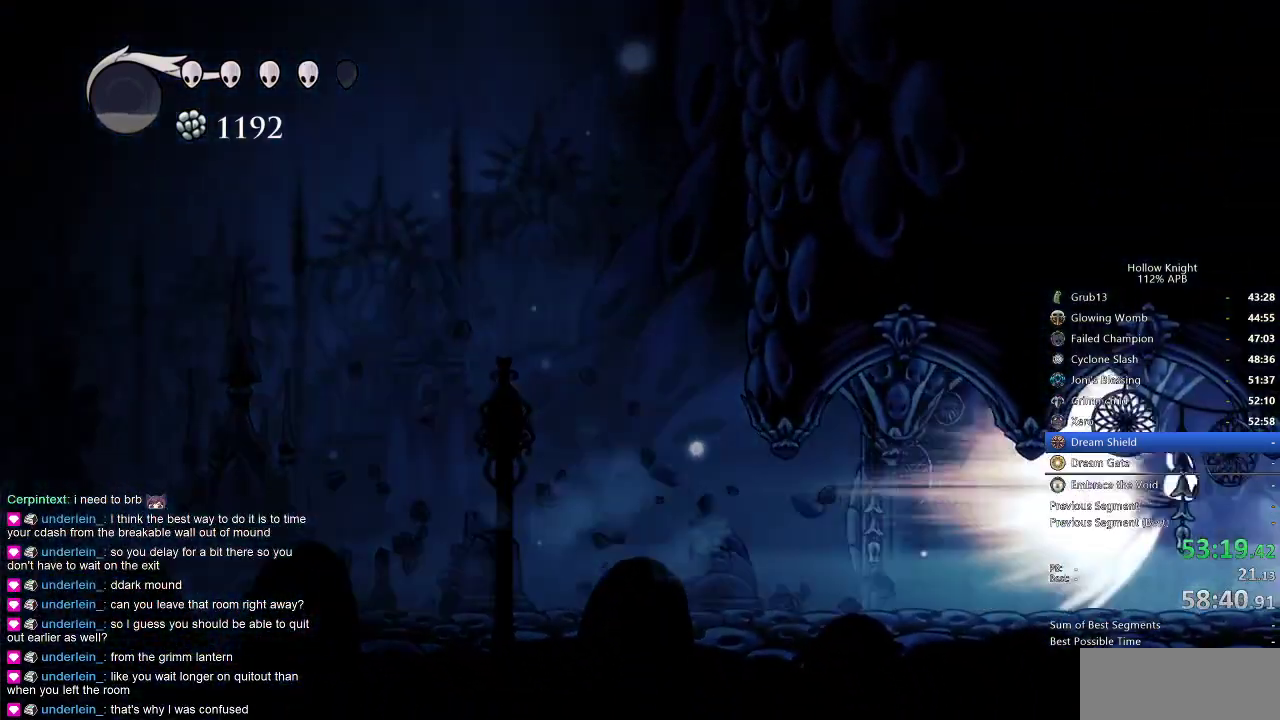
{"keys": ["right"], "events": [[50, "cdash", "down"], [234, "cdash", "up"]]}
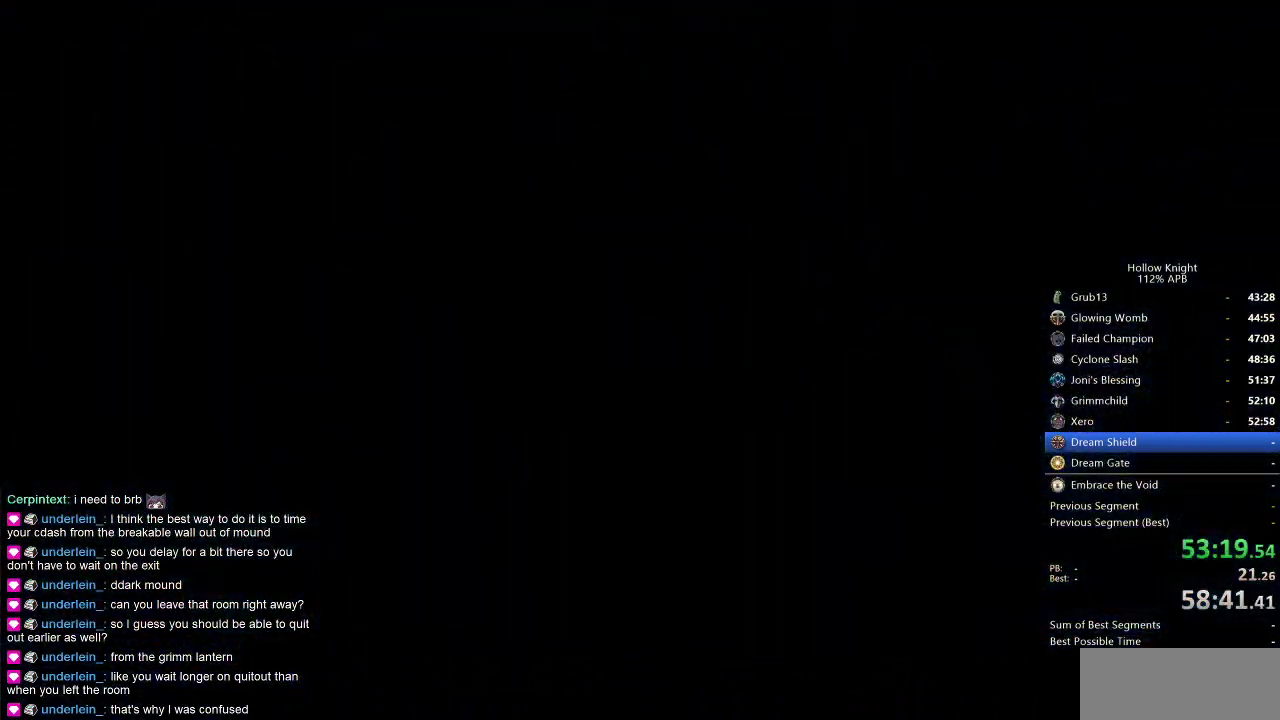
{"keys": ["right"], "events": []}
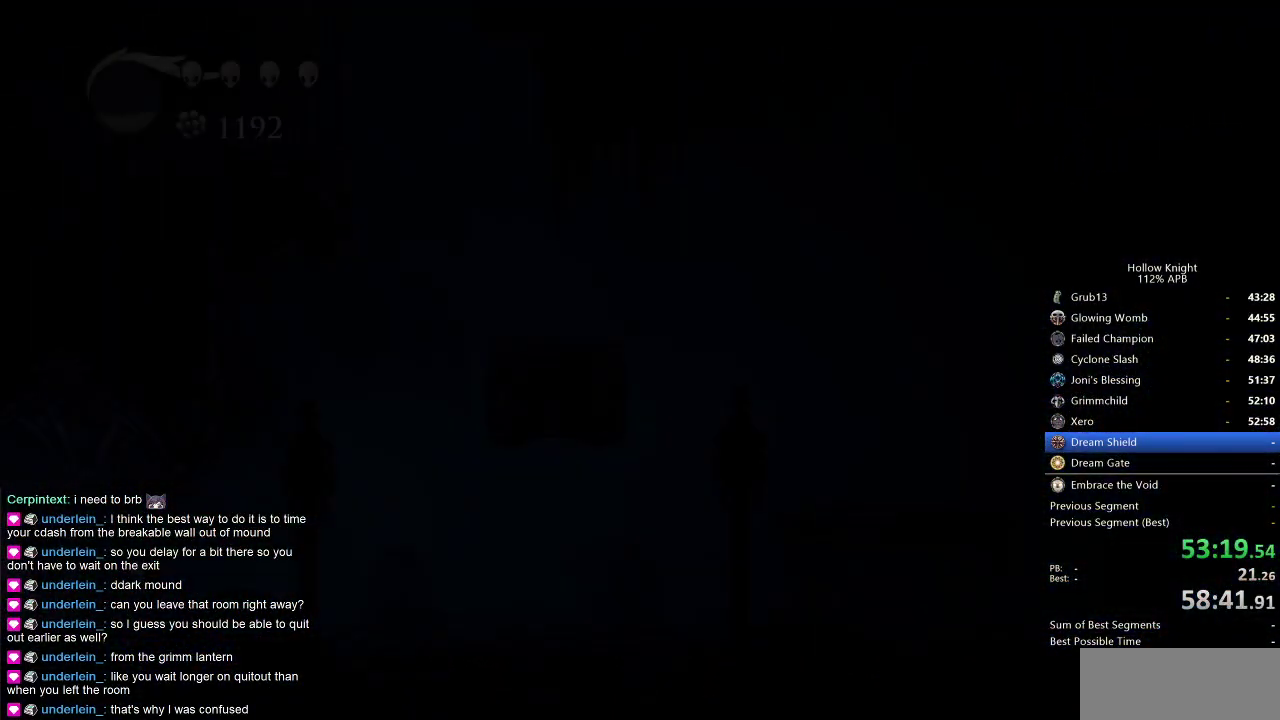
{"keys": ["right"], "events": []}
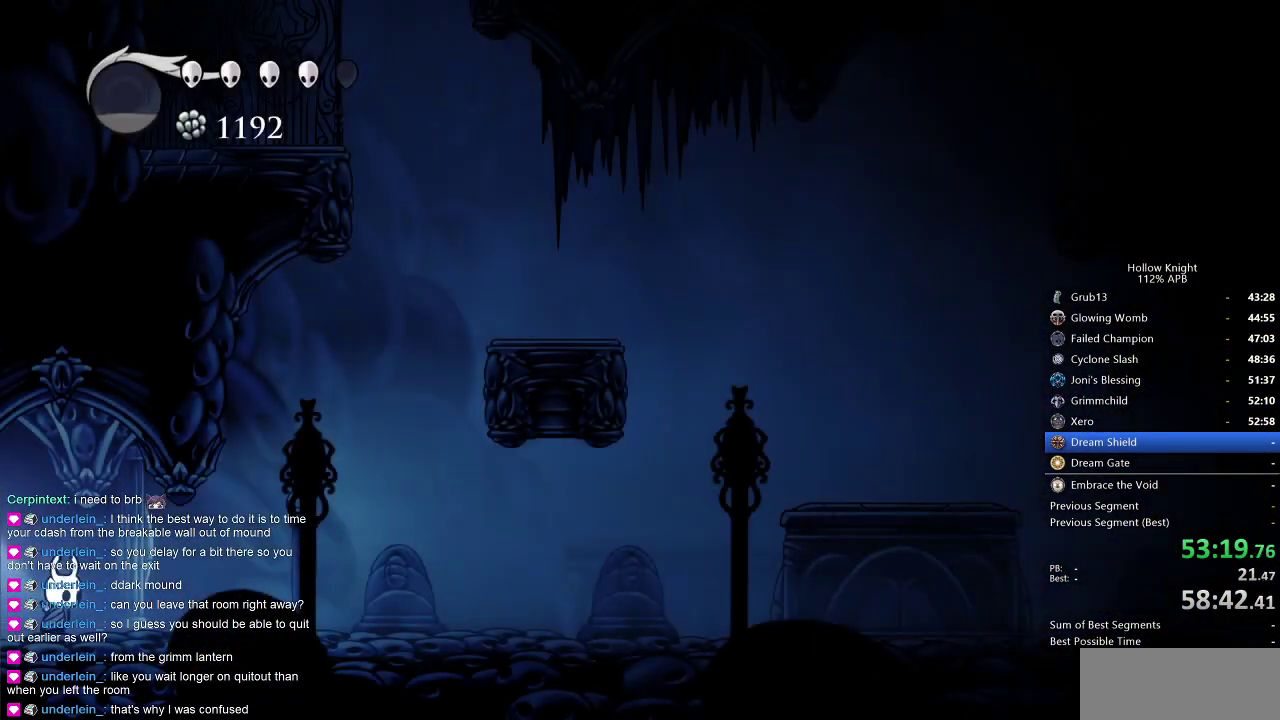
{"keys": ["jump", "right"], "events": [[417, "jump", "down"]]}
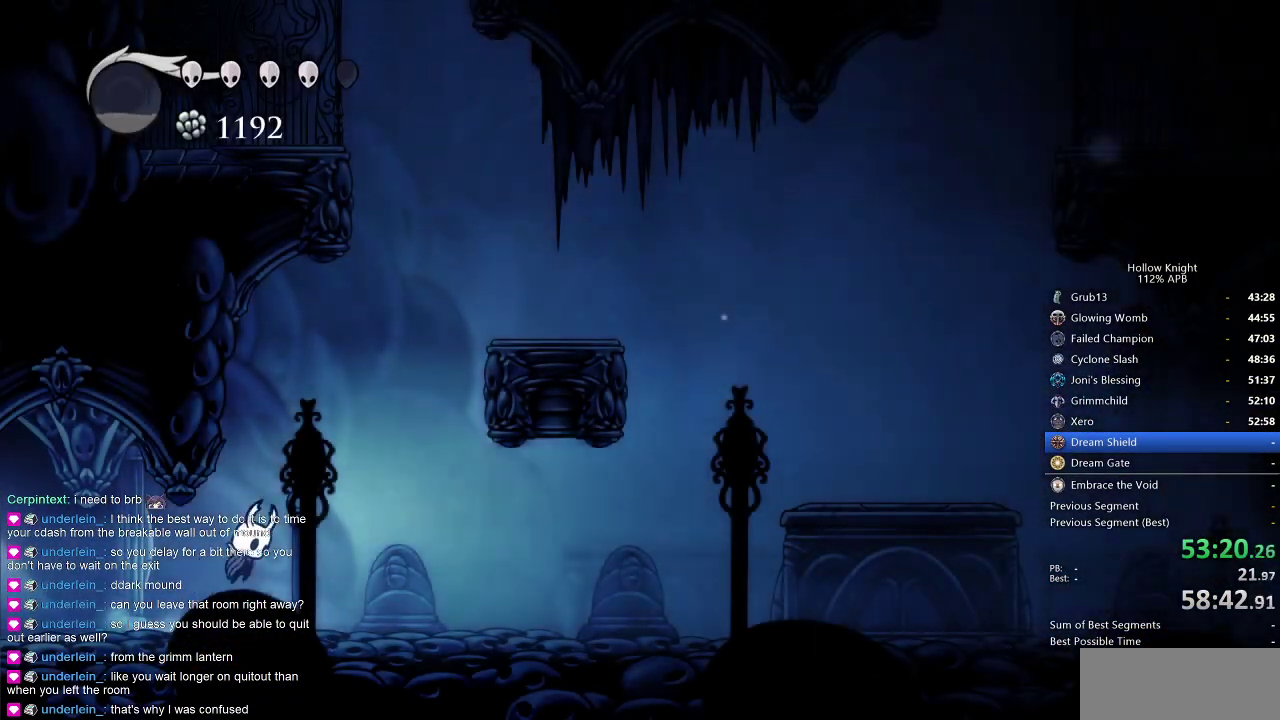
{"keys": ["jump", "right"], "events": [[250, "jump", "up"], [300, "jump", "down"]]}
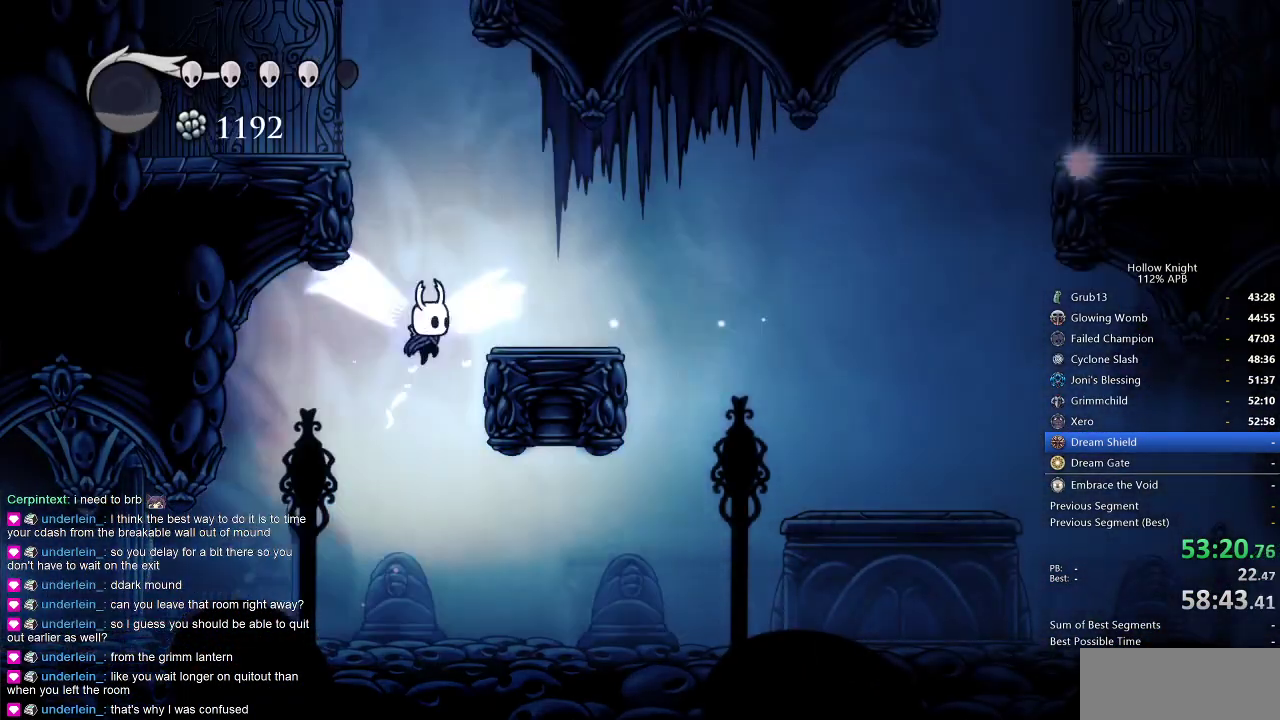
{"keys": ["jump", "left"], "events": [[34, "left", "down"], [34, "right", "up"], [267, "jump", "up"], [317, "jump", "down"]]}
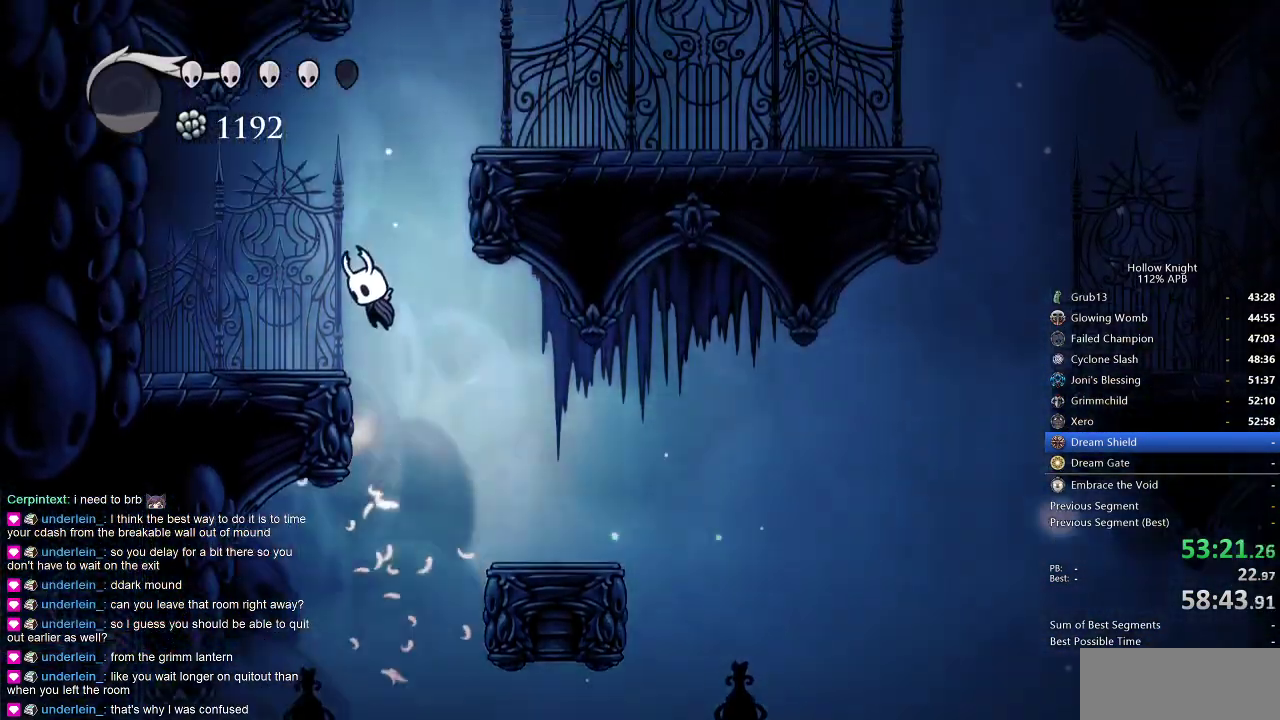
{"keys": ["jump", "left", "right"], "events": [[50, "left", "up"], [50, "right", "down"], [317, "jump", "up"], [367, "jump", "down"], [417, "left", "down"]]}
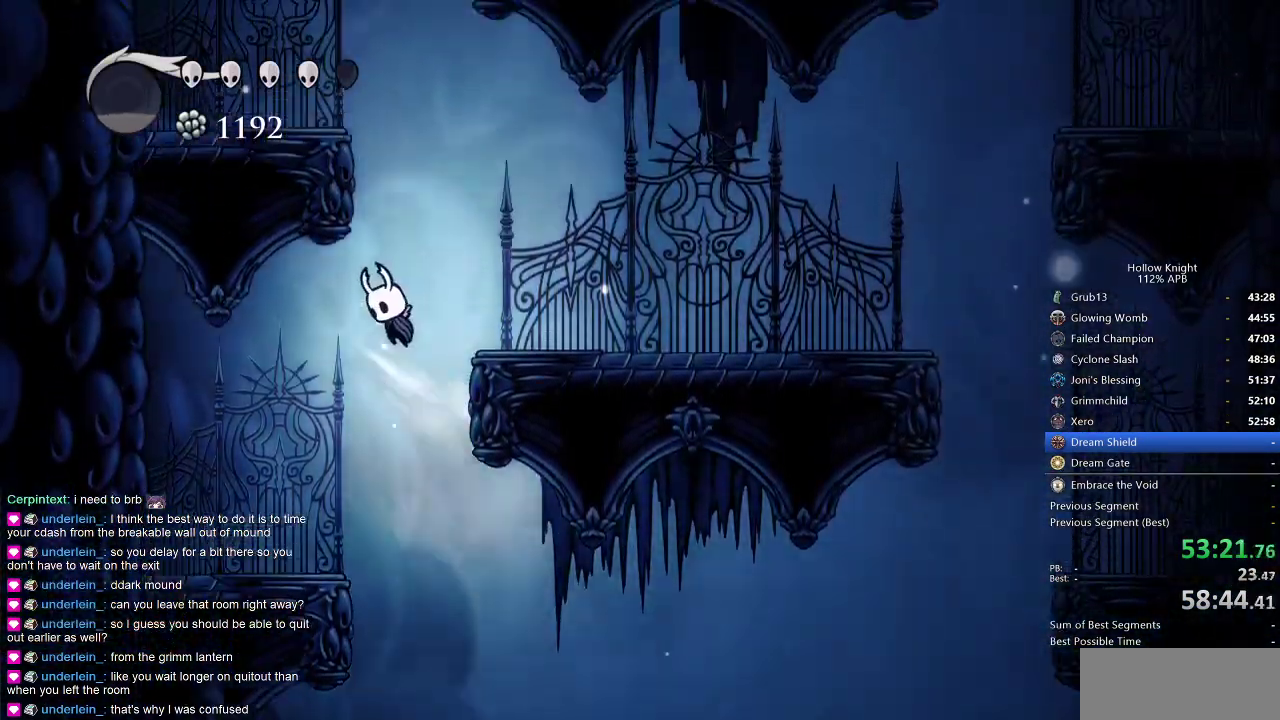
{"keys": ["jump", "left"], "events": [[17, "right", "up"], [334, "jump", "up"], [334, "left", "up"], [334, "right", "down"], [434, "jump", "down"], [434, "left", "down"], [484, "right", "up"]]}
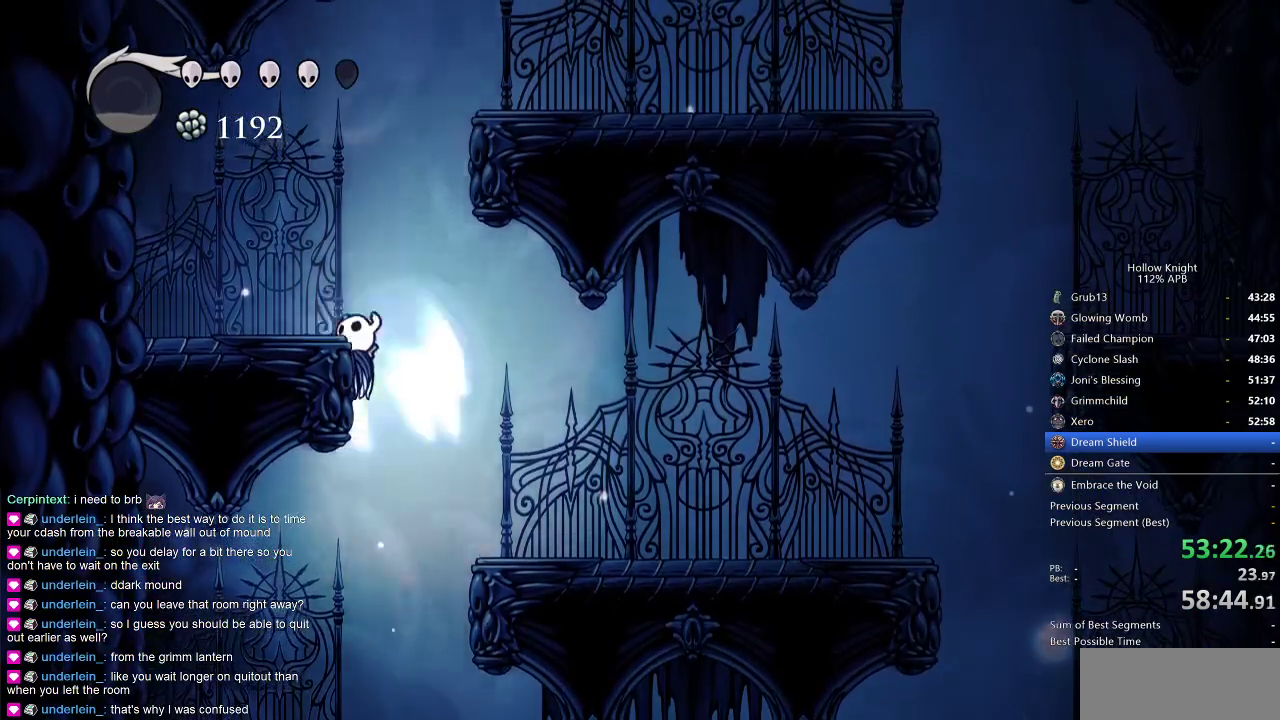
{"keys": [], "events": [[300, "jump", "up"], [300, "left", "up"]]}
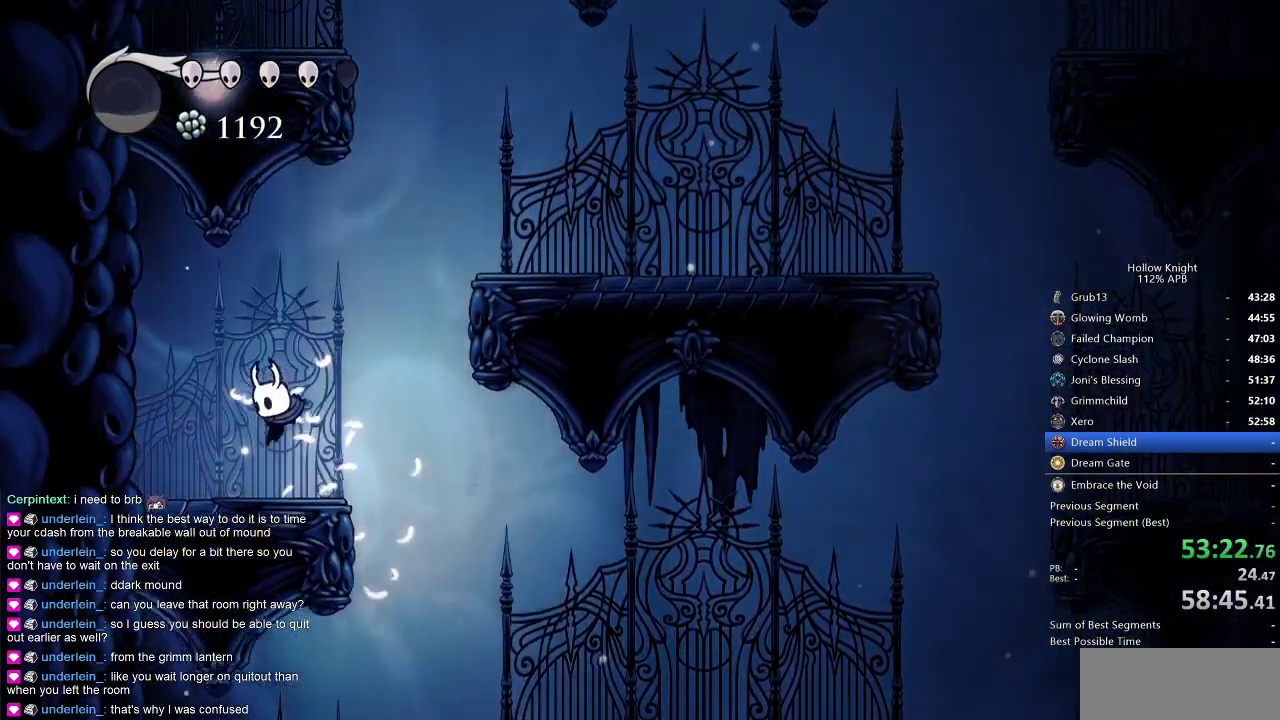
{"keys": ["right"], "events": [[34, "right", "down"], [134, "jump", "down"], [467, "jump", "up"]]}
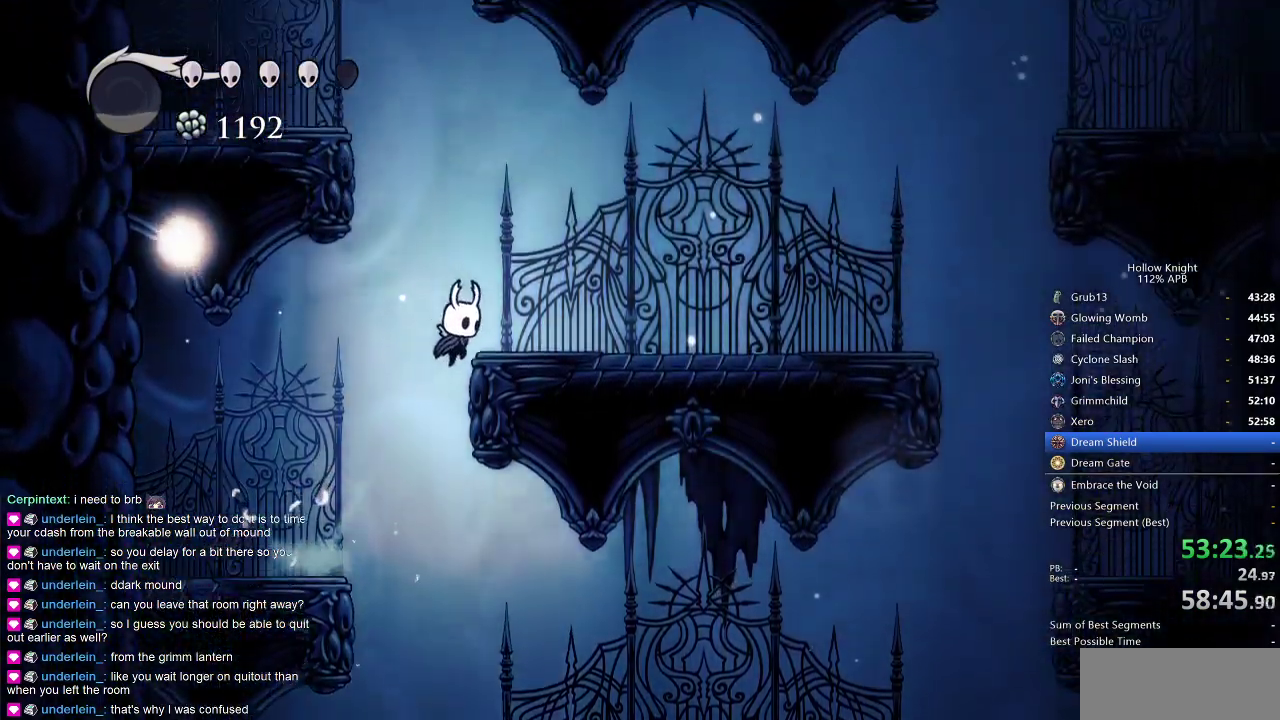
{"keys": ["jump", "left"], "events": [[117, "jump", "down"], [117, "left", "down"], [200, "right", "up"], [434, "jump", "up"], [484, "jump", "down"]]}
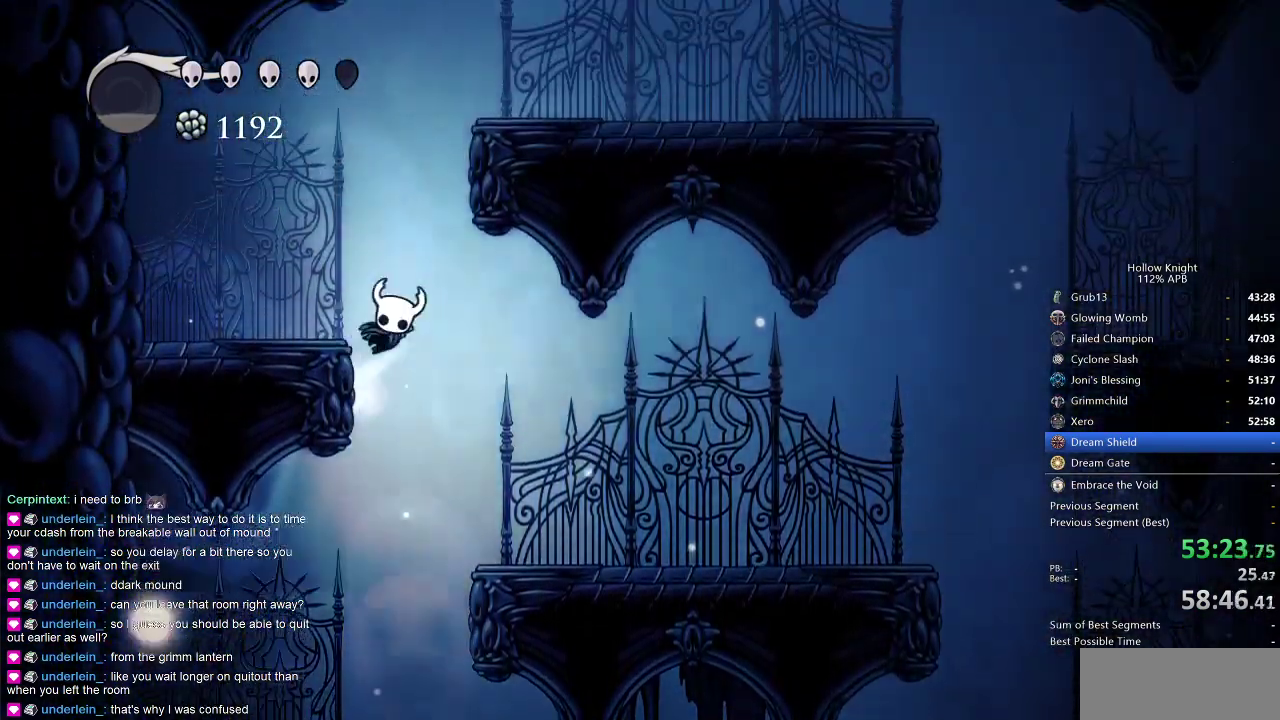
{"keys": ["jump", "right"], "events": [[117, "right", "down"], [167, "left", "up"], [367, "jump", "up"], [417, "jump", "down"]]}